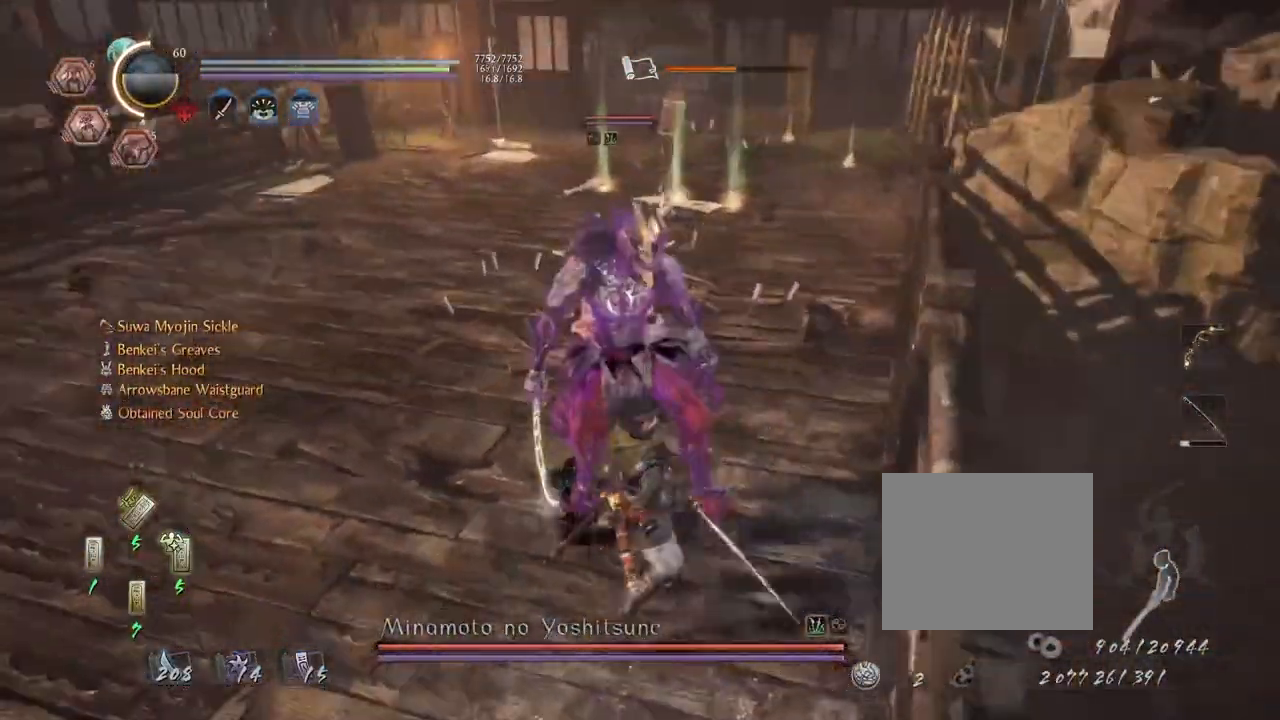
Gameplay with a controller (PlayStation layout); each line is a JSON object with the inputs held at the frame after it (dt_ms = milliseconds from this image to that frame). "events" lists button and stick changes between this image and that frame as [ms after this image, input, new state], when the widget could be followed in between.
{"dt_ms": 500, "buttons": ["R1"], "left_stick": "center", "right_stick": "center", "events": [[17, "left_stick", "center"], [150, "R1", "down"], [233, "DPAD_RIGHT", "down"], [317, "DPAD_RIGHT", "up"]]}
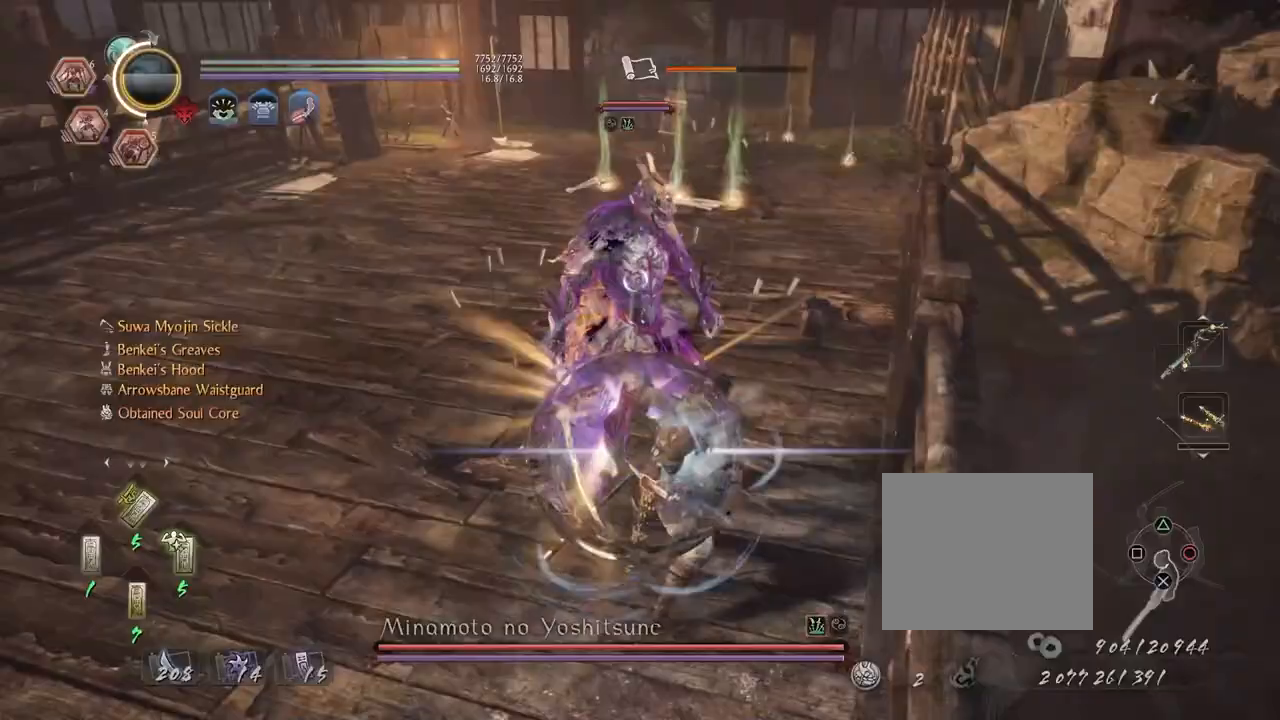
{"dt_ms": 500, "buttons": ["R2"], "left_stick": "center", "right_stick": "center", "events": [[67, "L2", "down"], [167, "L2", "up"], [167, "R1", "up"], [333, "R2", "down"], [367, "TRIANGLE", "down"], [483, "TRIANGLE", "up"]]}
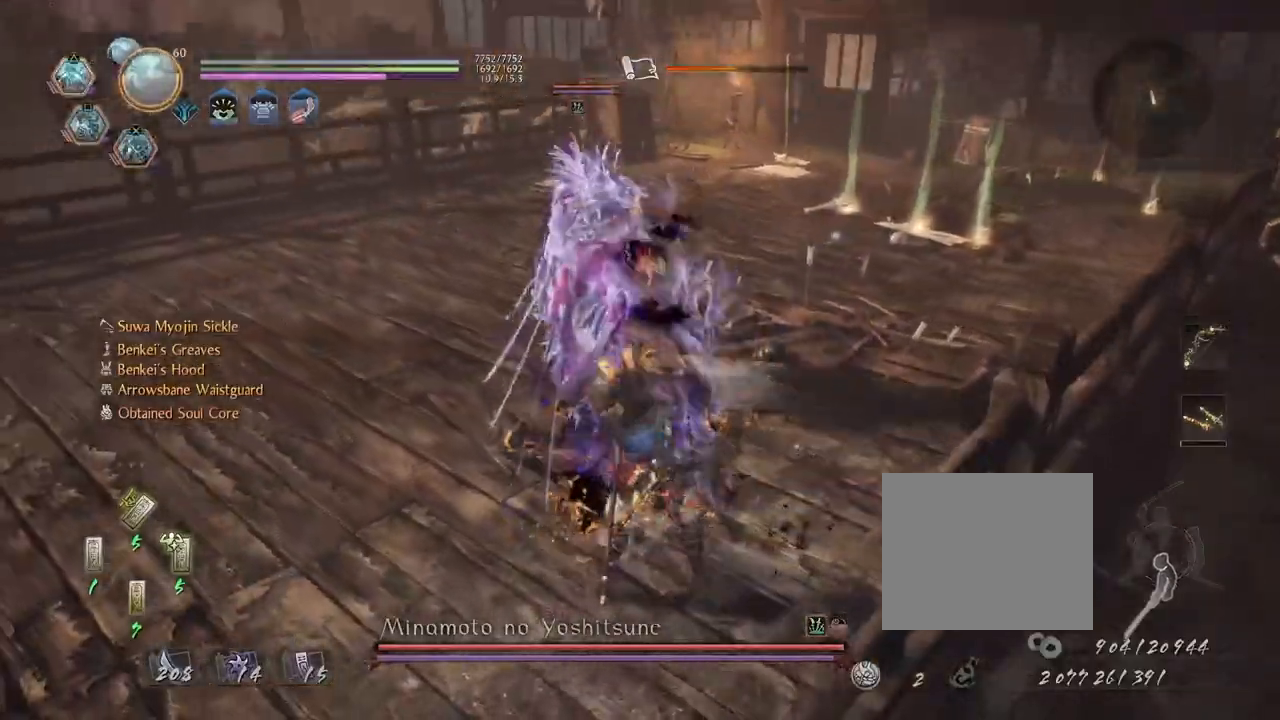
{"dt_ms": 500, "buttons": ["R1"], "left_stick": "center", "right_stick": "center", "events": [[50, "TRIANGLE", "down"], [150, "TRIANGLE", "up"], [217, "TRIANGLE", "down"], [350, "TRIANGLE", "up"], [383, "R2", "up"], [467, "R1", "down"]]}
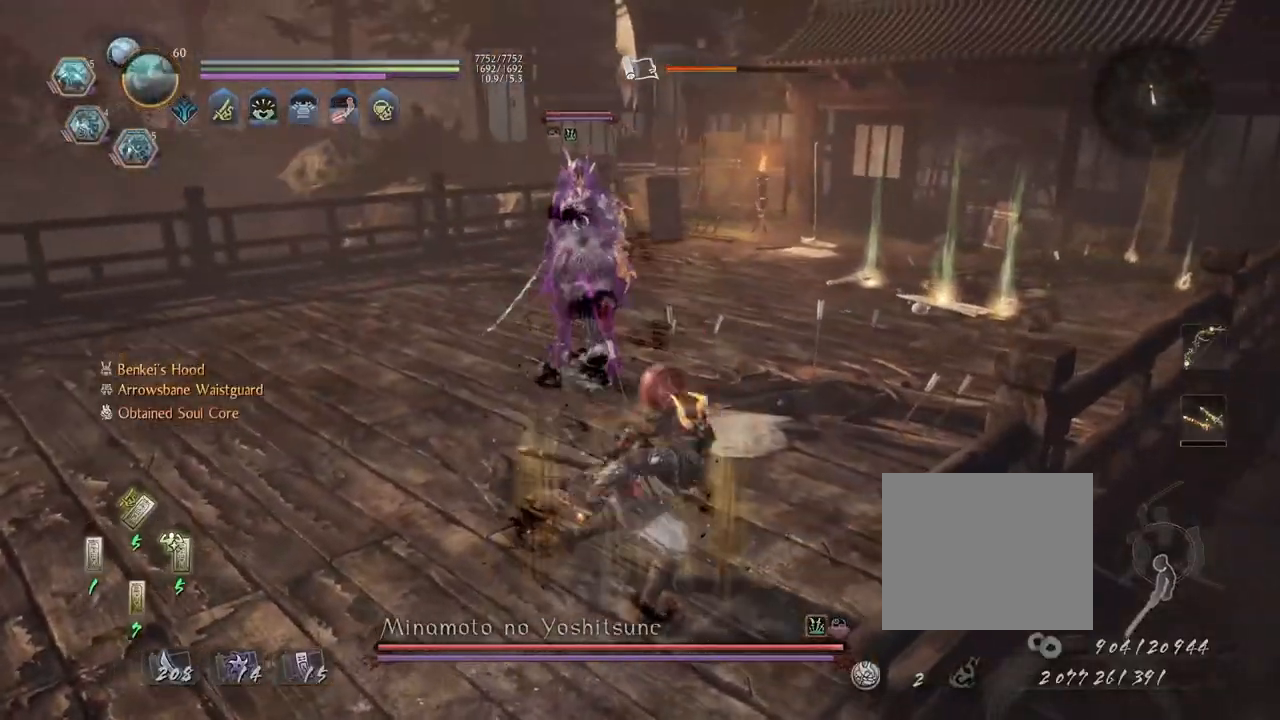
{"dt_ms": 500, "buttons": ["CROSS", "R1"], "left_stick": "center", "right_stick": "center", "events": [[83, "L2", "down"], [183, "L2", "up"], [250, "CROSS", "down"], [333, "CROSS", "up"], [417, "CROSS", "down"]]}
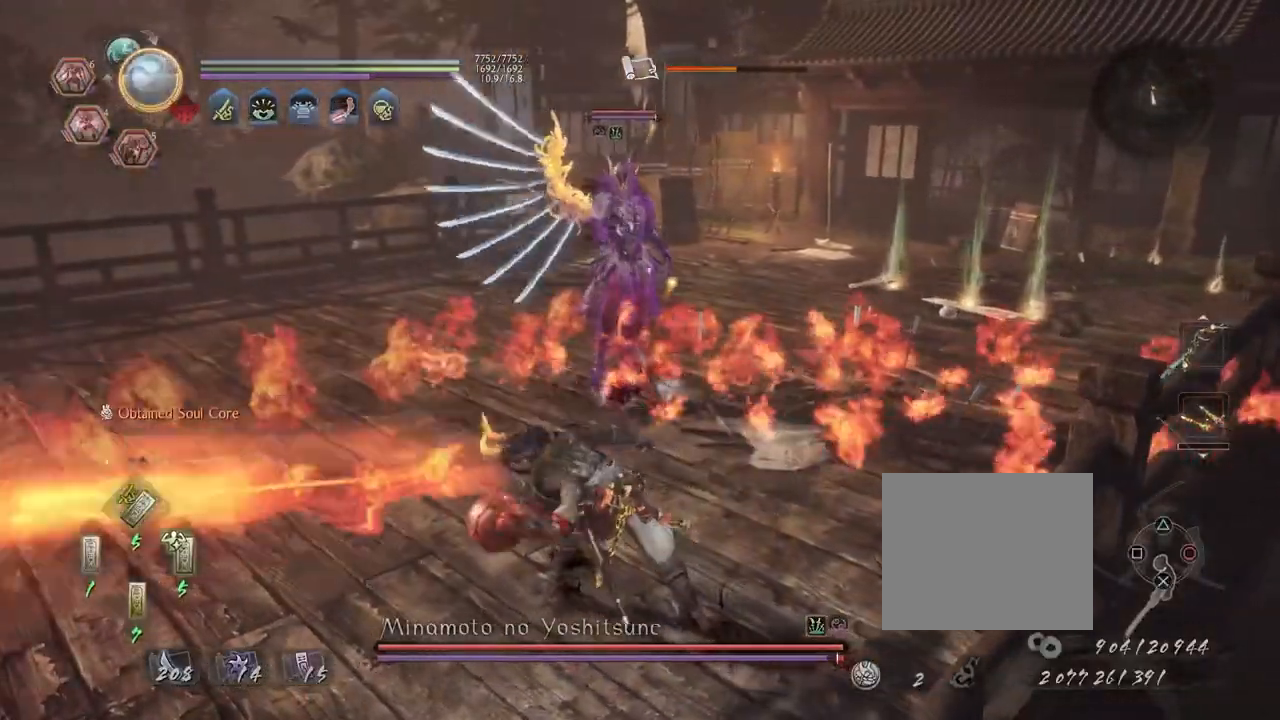
{"dt_ms": 500, "buttons": ["R1"], "left_stick": "up", "right_stick": "center", "events": [[17, "CROSS", "up"], [17, "R1", "up"], [50, "L1", "down"], [200, "L1", "up"], [417, "left_stick", "up"], [450, "R1", "down"]]}
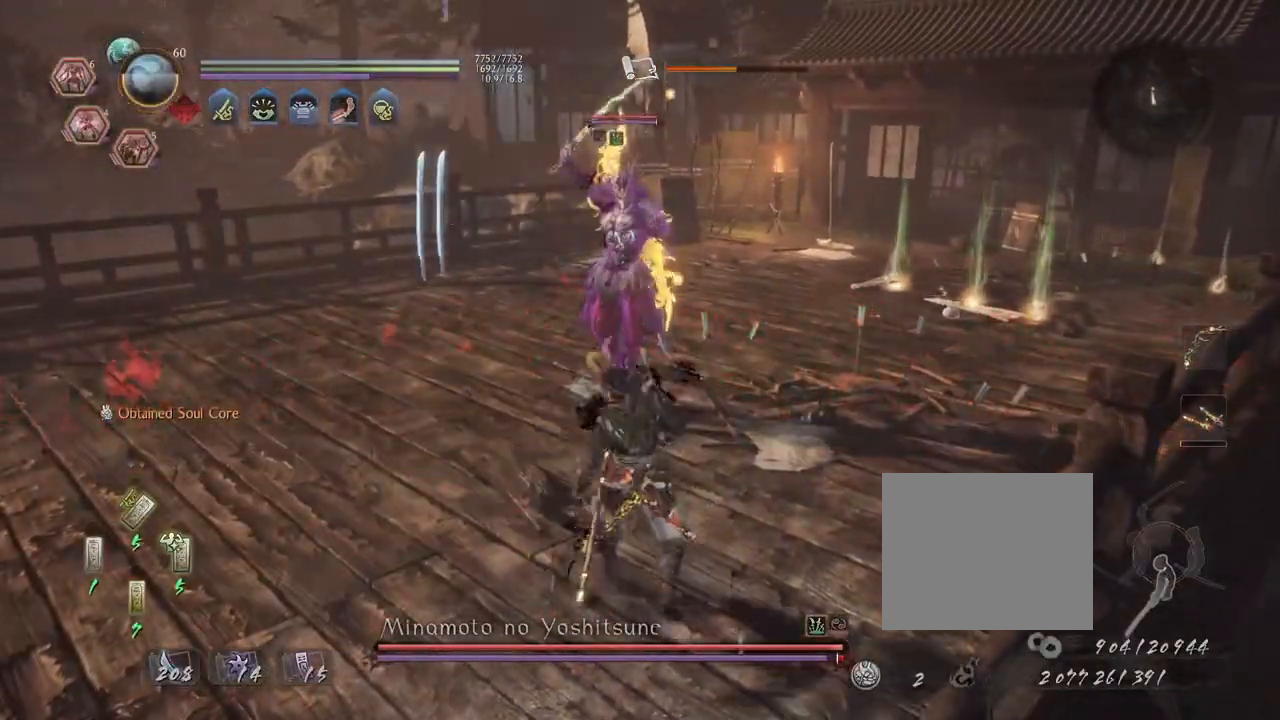
{"dt_ms": 500, "buttons": ["L1"], "left_stick": "up-left", "right_stick": "center", "events": [[33, "SQUARE", "down"], [100, "R1", "up"], [100, "SQUARE", "up"], [317, "left_stick", "up-left"], [400, "L1", "down"]]}
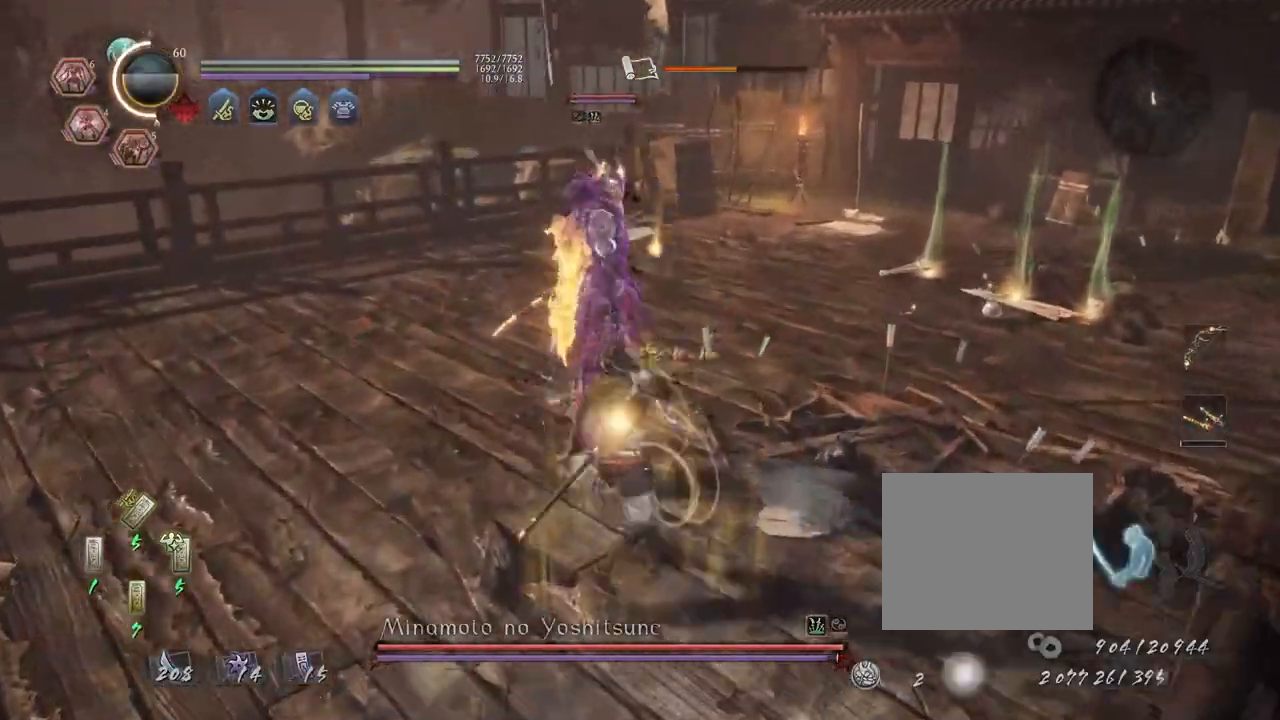
{"dt_ms": 500, "buttons": ["L1"], "left_stick": "up-left", "right_stick": "center", "events": [[17, "CROSS", "down"], [483, "CROSS", "up"]]}
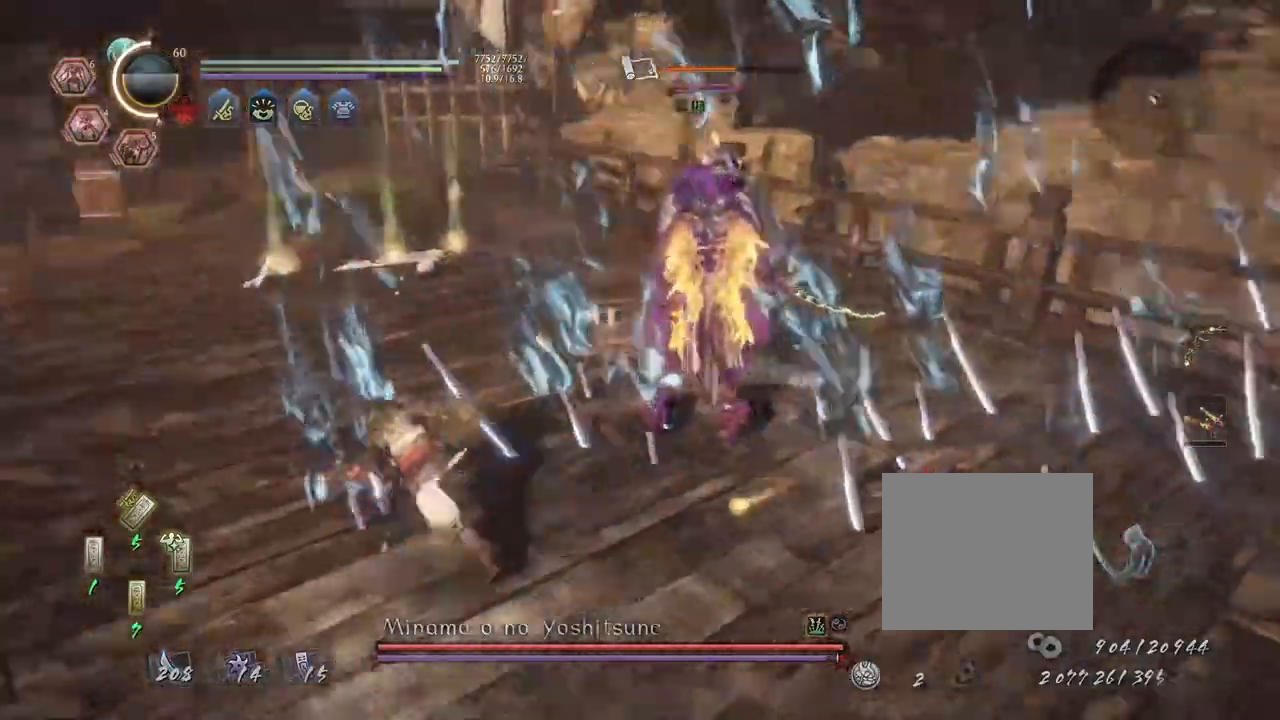
{"dt_ms": 500, "buttons": ["SQUARE"], "left_stick": "center", "right_stick": "center", "events": [[50, "L1", "up"], [67, "left_stick", "center"], [133, "SQUARE", "down"], [200, "SQUARE", "up"], [300, "SQUARE", "down"], [383, "SQUARE", "up"], [467, "SQUARE", "down"]]}
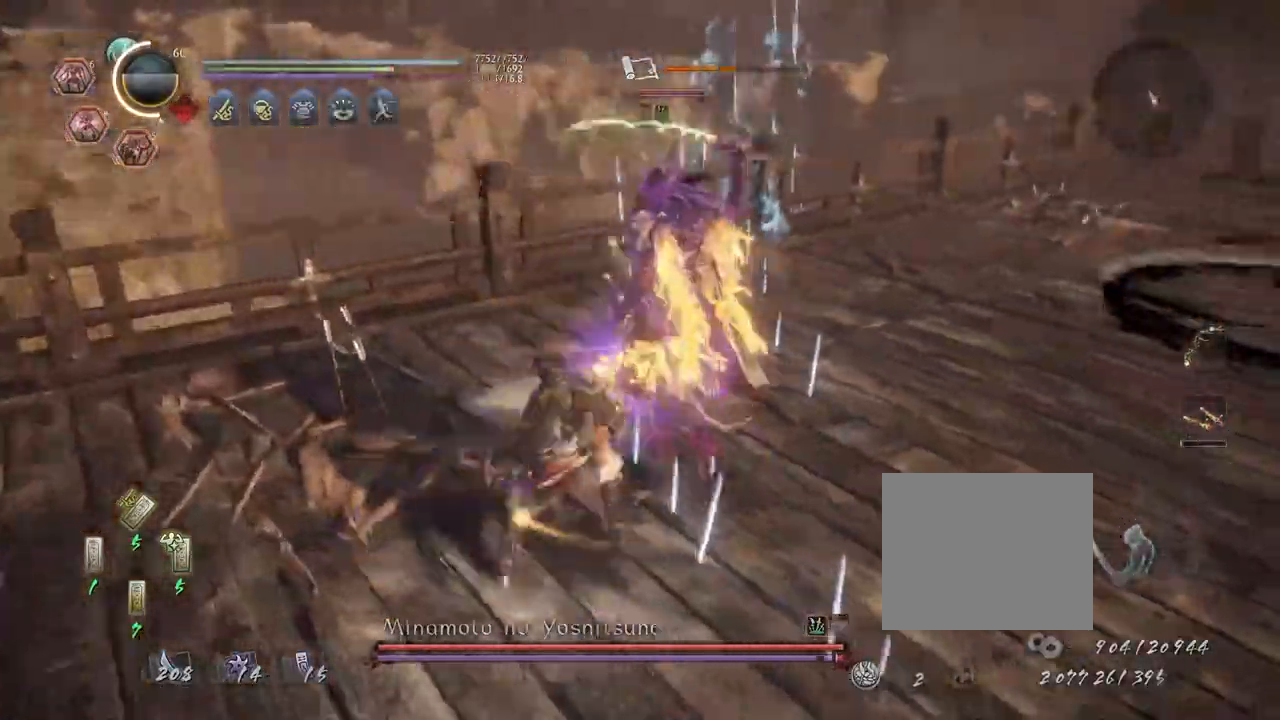
{"dt_ms": 500, "buttons": ["TRIANGLE"], "left_stick": "center", "right_stick": "center"}
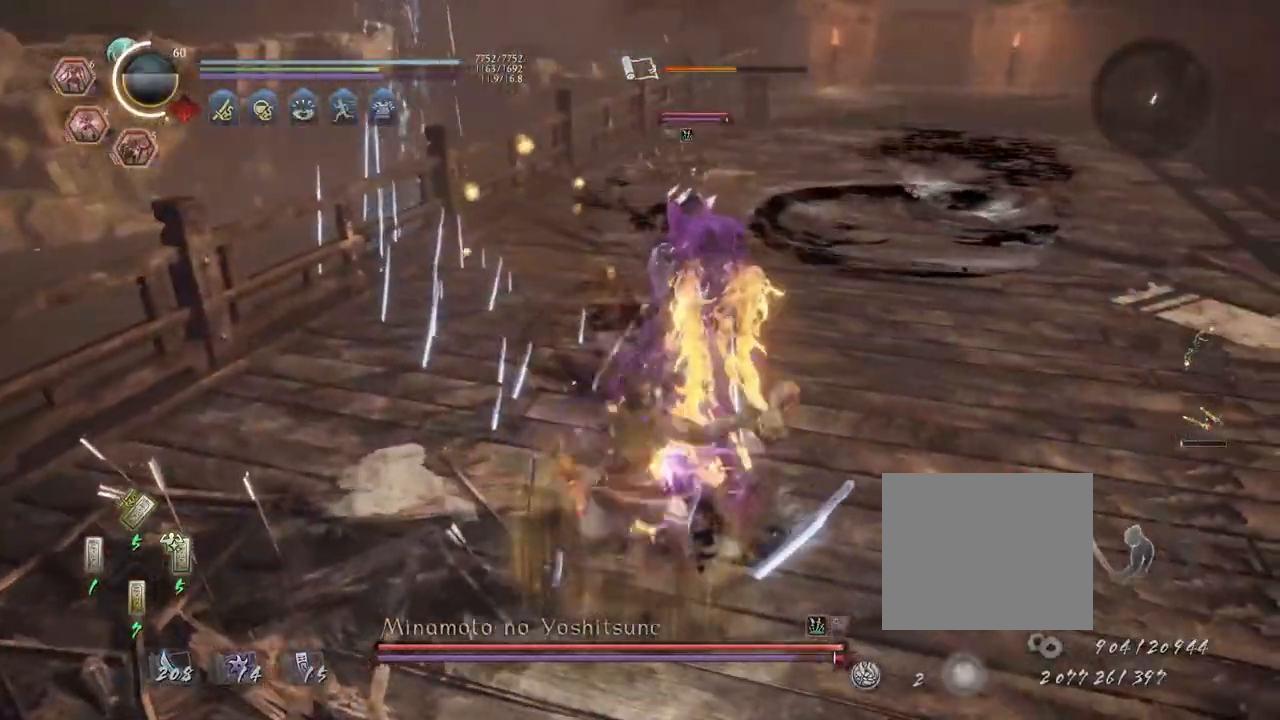
{"dt_ms": 500, "buttons": ["CROSS", "R1"], "left_stick": "center", "right_stick": "center", "events": [[50, "TRIANGLE", "up"], [450, "R1", "down"], [467, "CROSS", "down"]]}
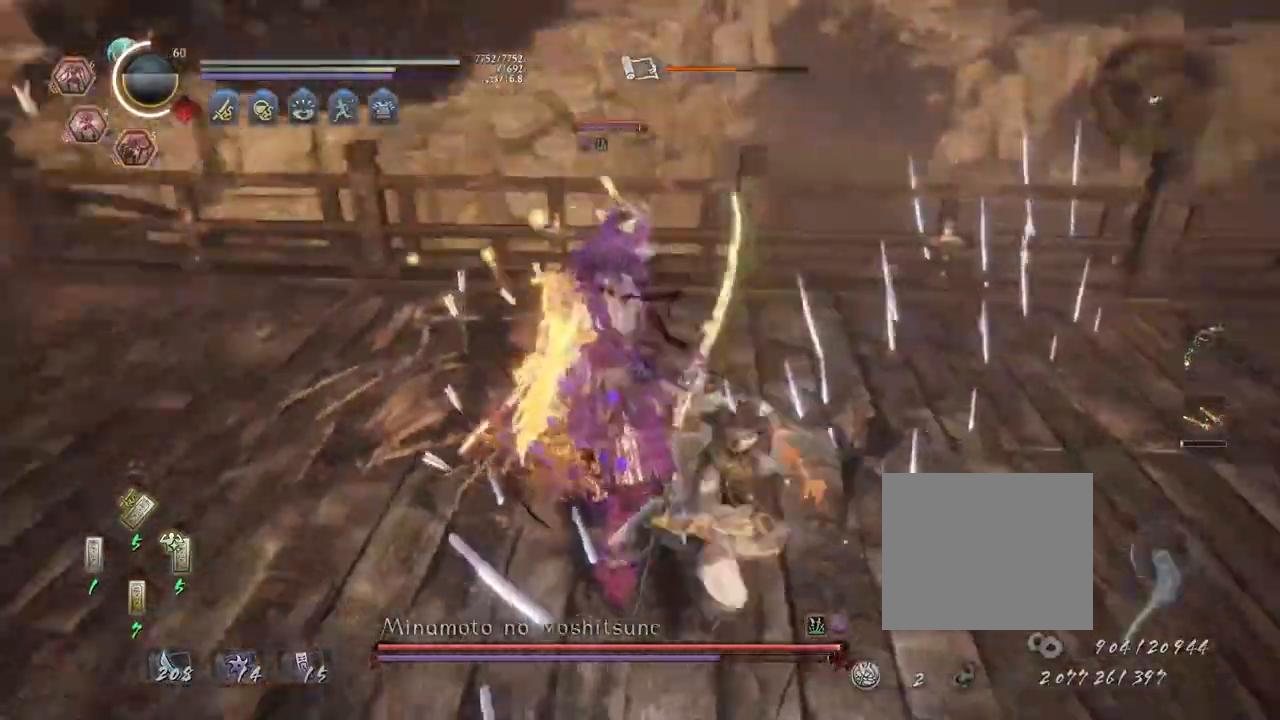
{"dt_ms": 500, "buttons": [], "left_stick": "center", "right_stick": "center", "events": [[67, "CROSS", "up"], [67, "R1", "up"], [217, "TRIANGLE", "down"], [283, "TRIANGLE", "up"], [317, "CROSS", "down"], [500, "CROSS", "up"]]}
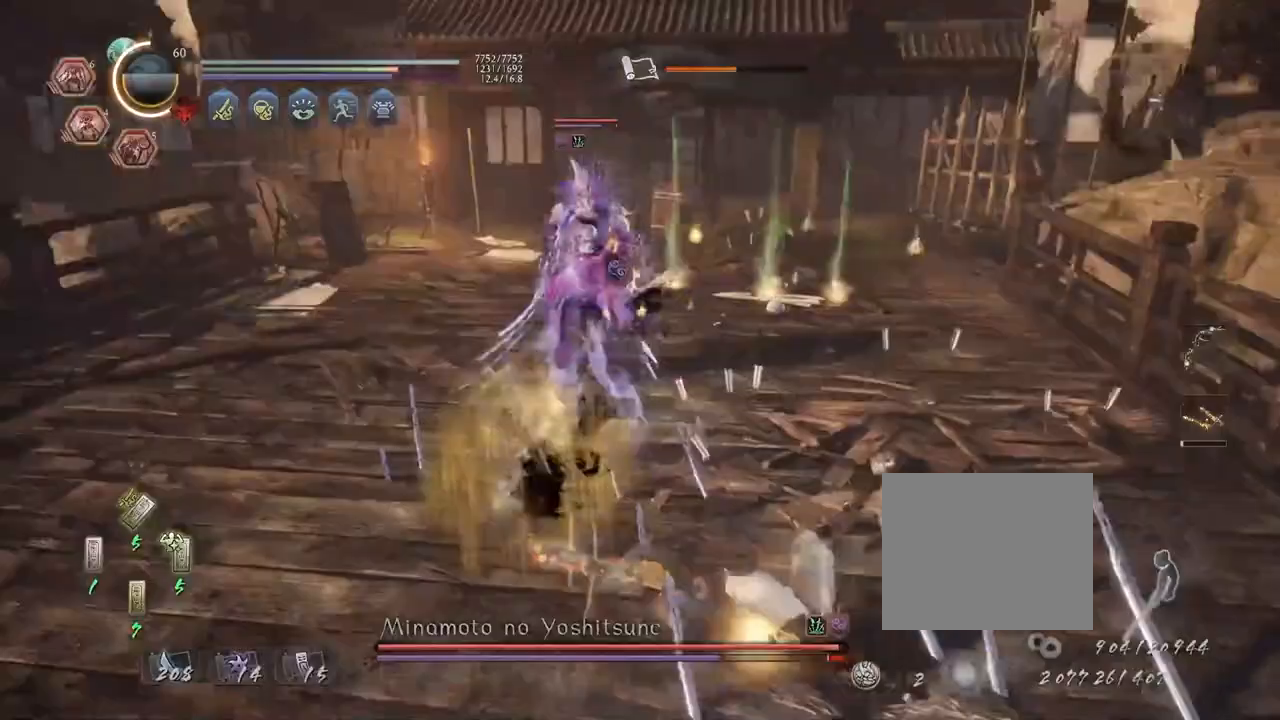
{"dt_ms": 500, "buttons": [], "left_stick": "center", "right_stick": "center", "events": []}
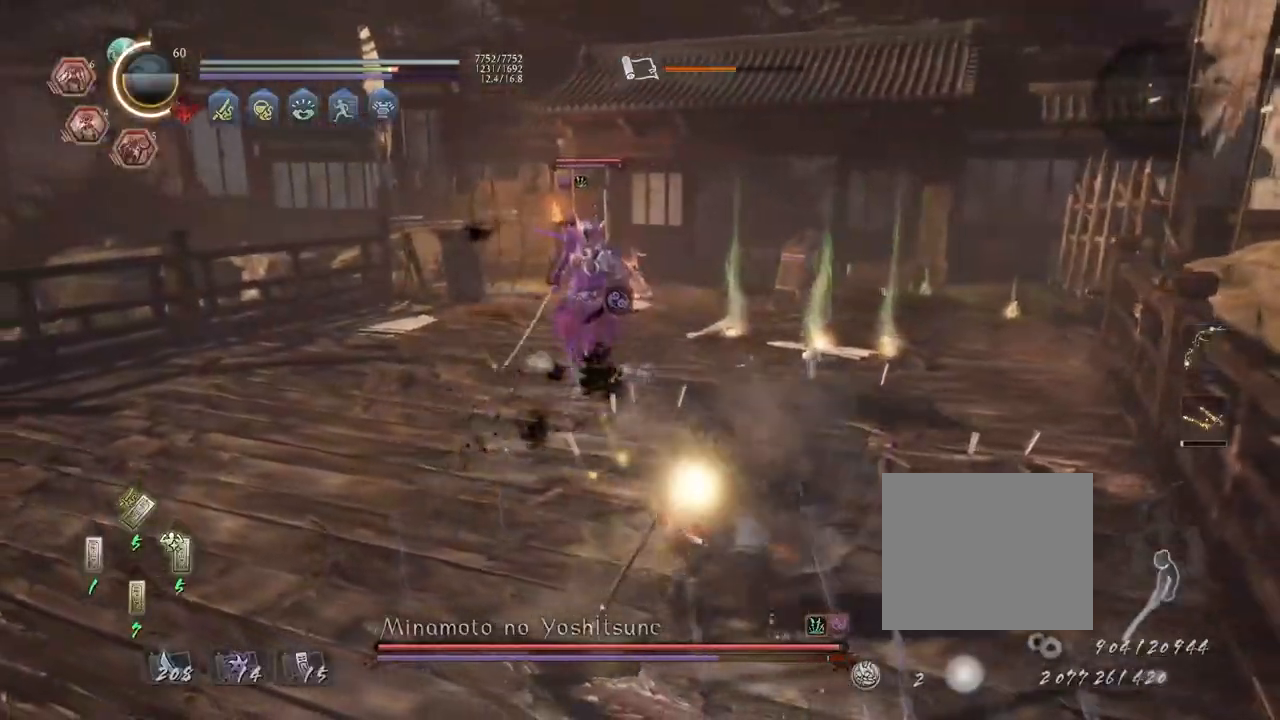
{"dt_ms": 500, "buttons": ["CROSS", "L1"], "left_stick": "left", "right_stick": "center", "events": [[50, "R1", "down"], [100, "SQUARE", "down"], [133, "SQUARE", "up"], [150, "CROSS", "down"], [183, "L1", "down"], [183, "R1", "up"], [183, "left_stick", "left"], [217, "CROSS", "up"], [467, "CROSS", "down"]]}
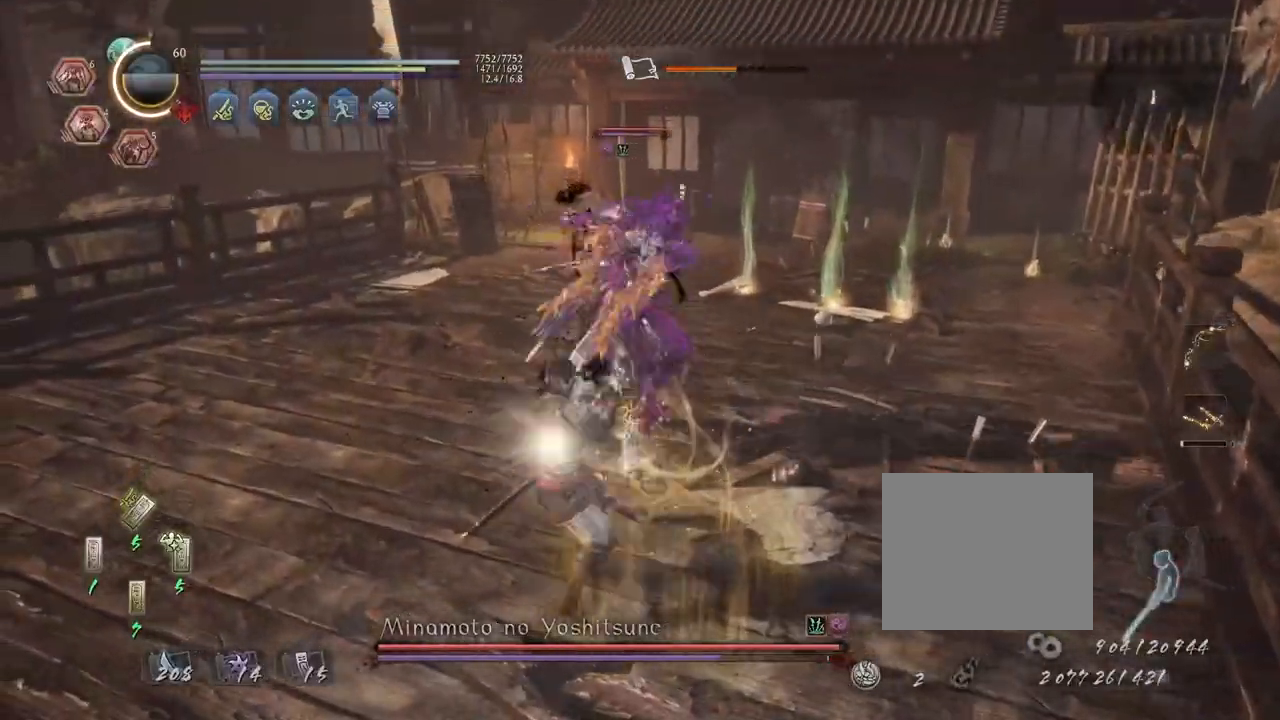
{"dt_ms": 500, "buttons": ["L1"], "left_stick": "right", "right_stick": "center", "events": [[117, "CROSS", "up"], [317, "left_stick", "right"]]}
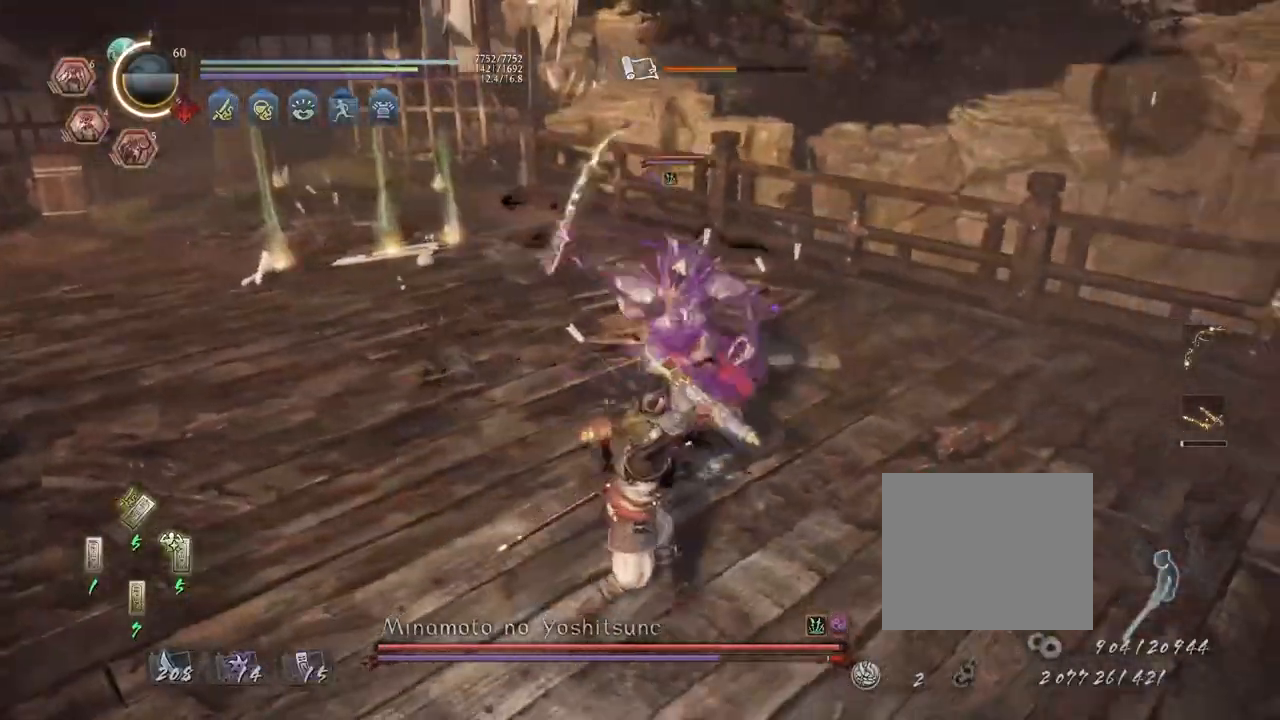
{"dt_ms": 500, "buttons": ["L1"], "left_stick": "right", "right_stick": "center", "events": [[150, "CROSS", "down"], [333, "CROSS", "up"]]}
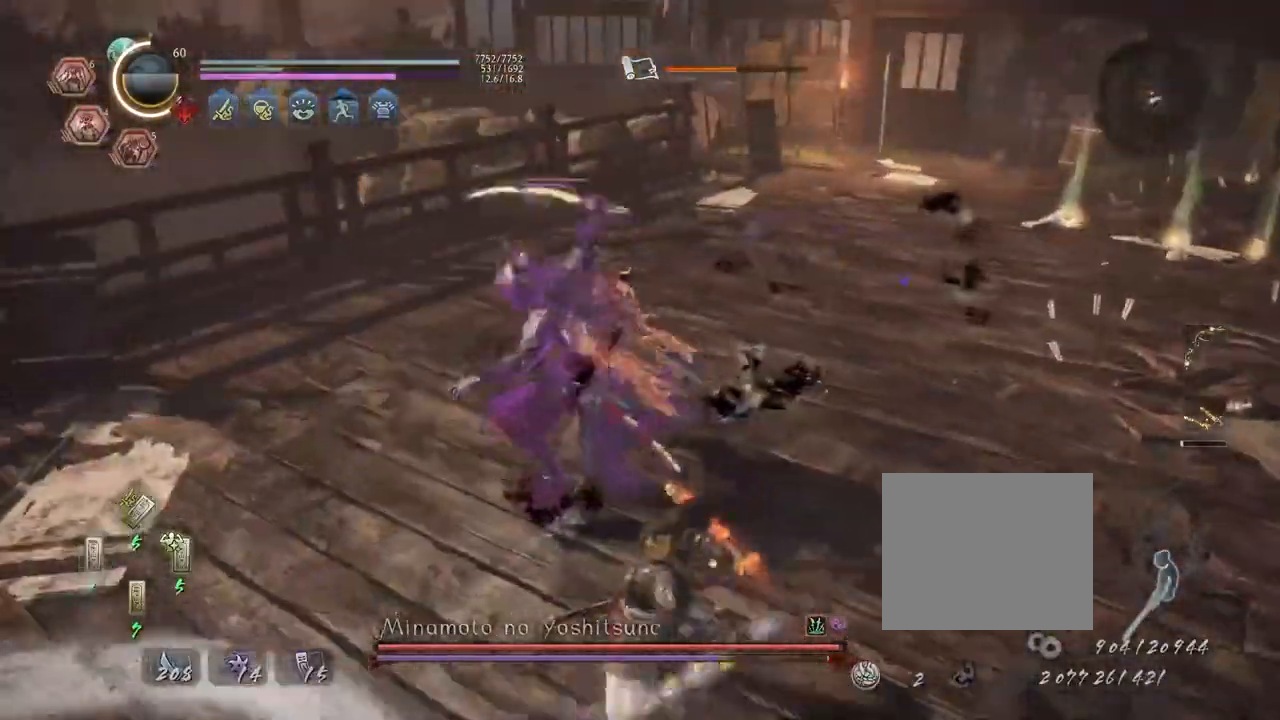
{"dt_ms": 500, "buttons": ["CROSS", "L1"], "left_stick": "left", "right_stick": "center", "events": [[250, "L1", "up"], [300, "left_stick", "down"], [367, "left_stick", "left"], [383, "L1", "down"], [433, "CROSS", "down"]]}
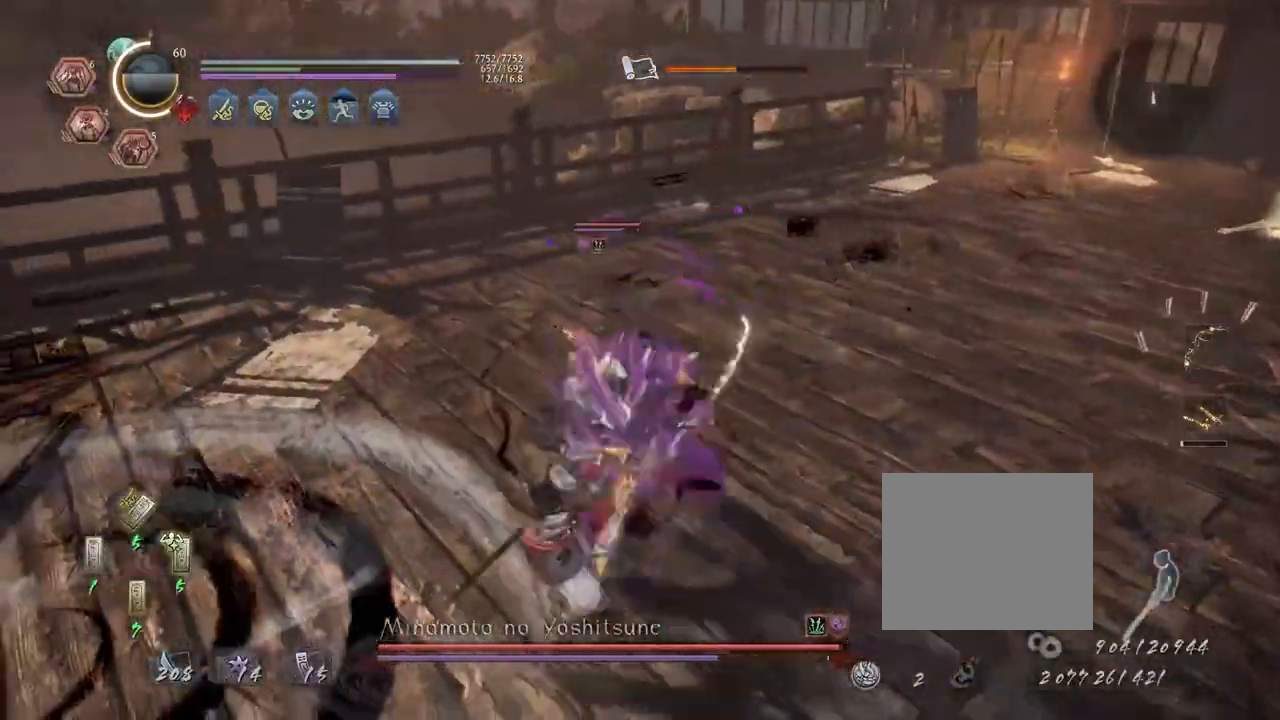
{"dt_ms": 500, "buttons": ["L1"], "left_stick": "left", "right_stick": "center", "events": [[117, "CROSS", "up"], [433, "CROSS", "down"], [500, "CROSS", "up"]]}
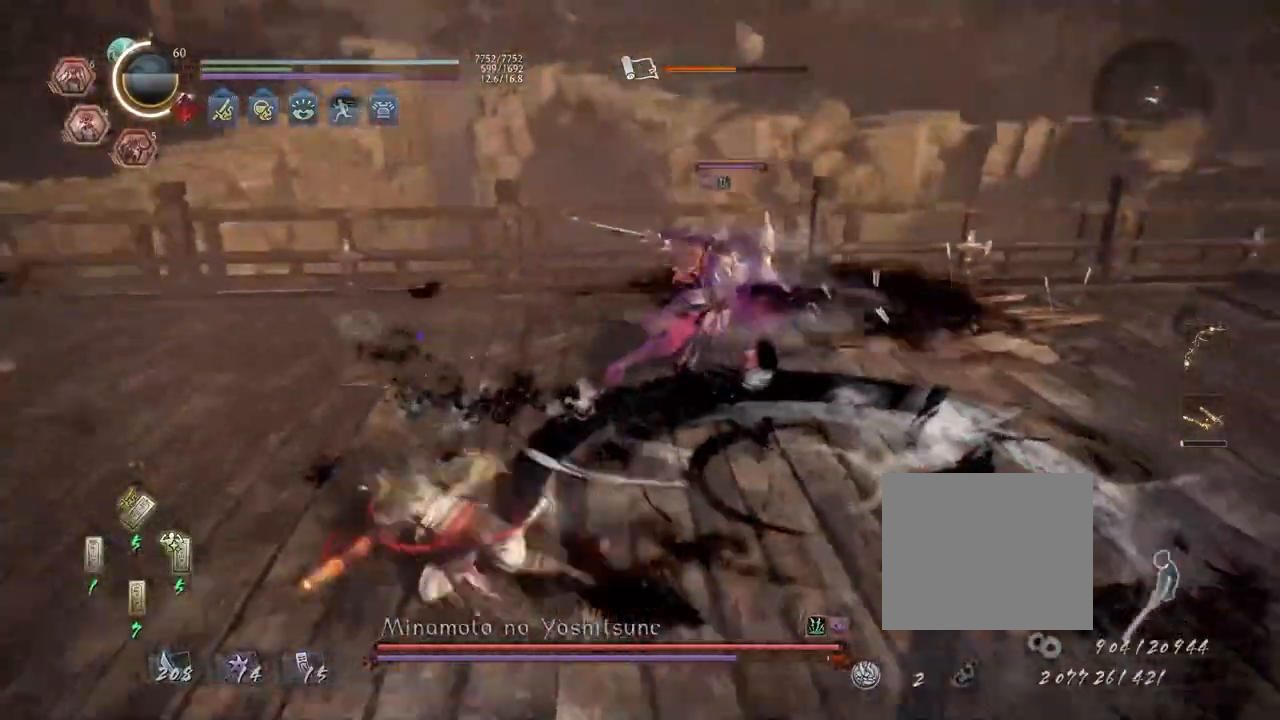
{"dt_ms": 500, "buttons": ["R2"], "left_stick": "center", "right_stick": "center", "events": [[33, "L1", "up"], [117, "R2", "down"], [150, "SQUARE", "down"], [217, "SQUARE", "up"], [250, "left_stick", "center"], [300, "SQUARE", "down"], [400, "SQUARE", "up"]]}
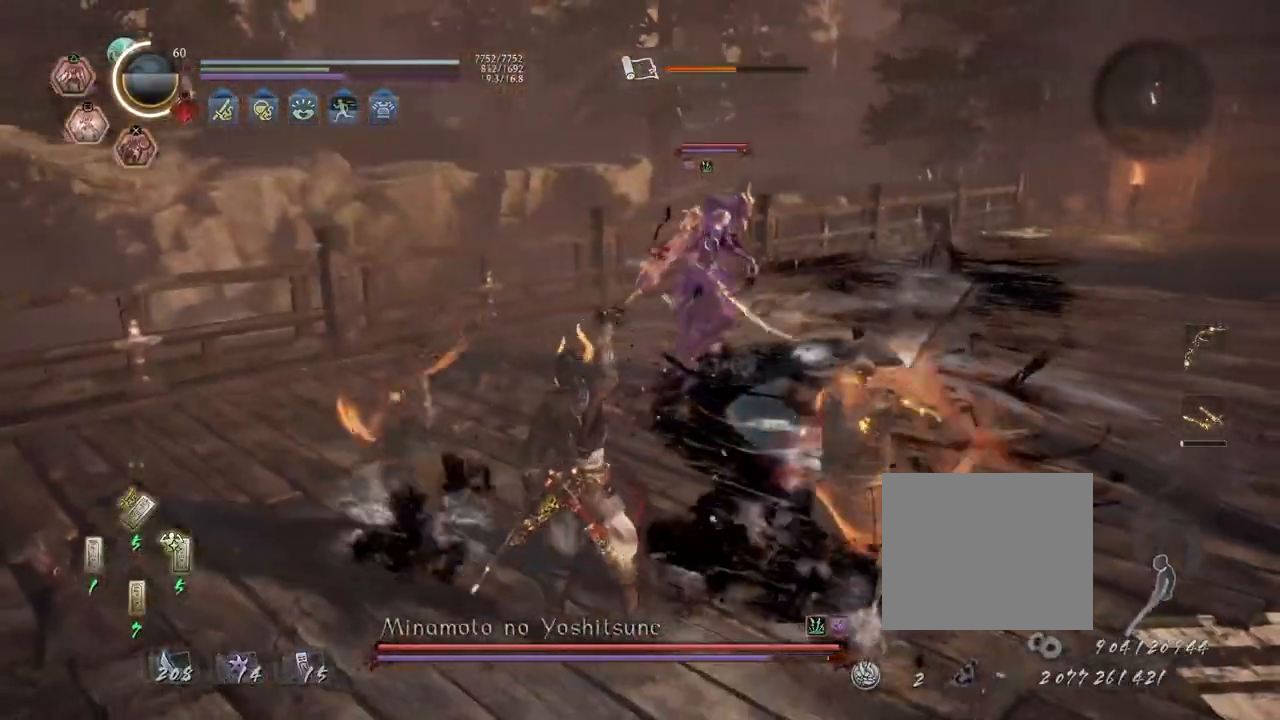
{"dt_ms": 500, "buttons": ["SQUARE", "R1"], "left_stick": "up", "right_stick": "center", "events": [[117, "R2", "up"], [183, "R1", "down"], [200, "SQUARE", "down"], [300, "SQUARE", "up"], [333, "left_stick", "up"], [400, "SQUARE", "down"]]}
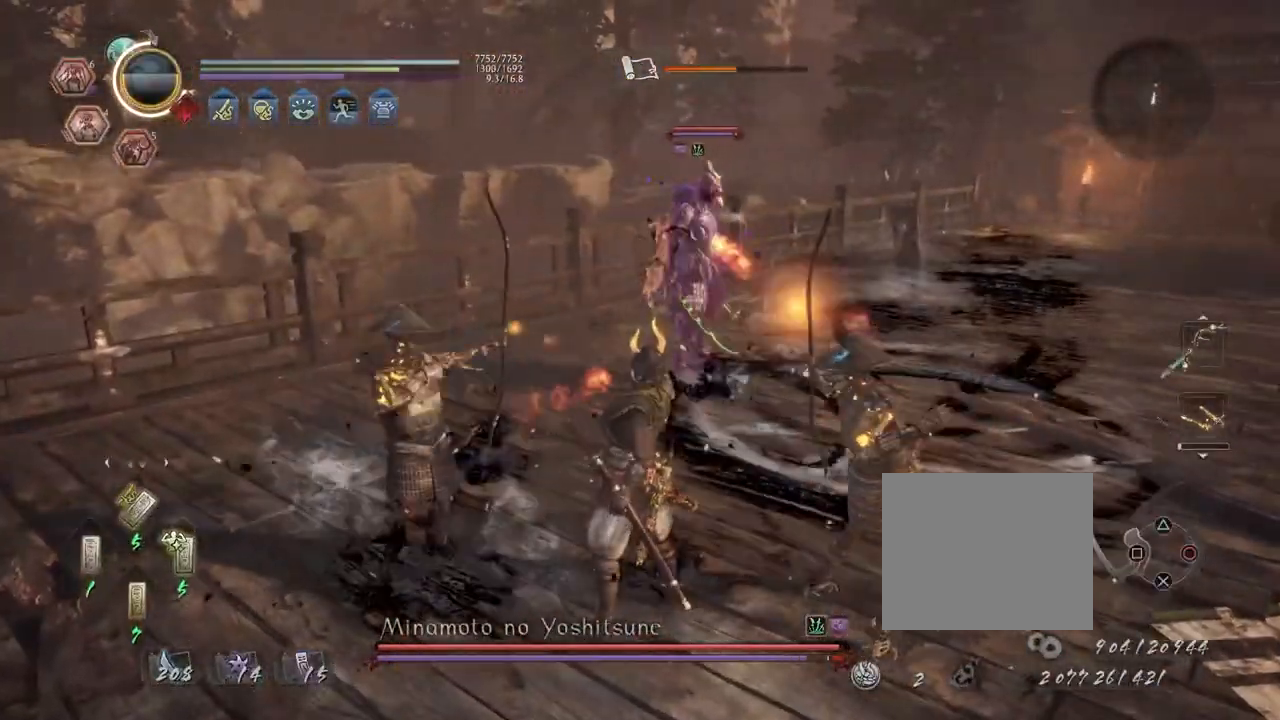
{"dt_ms": 500, "buttons": [], "left_stick": "center", "right_stick": "center", "events": [[17, "R1", "up"], [17, "SQUARE", "up"], [350, "L1", "down"], [417, "TRIANGLE", "down"], [483, "L1", "up"], [483, "left_stick", "center"], [500, "TRIANGLE", "up"]]}
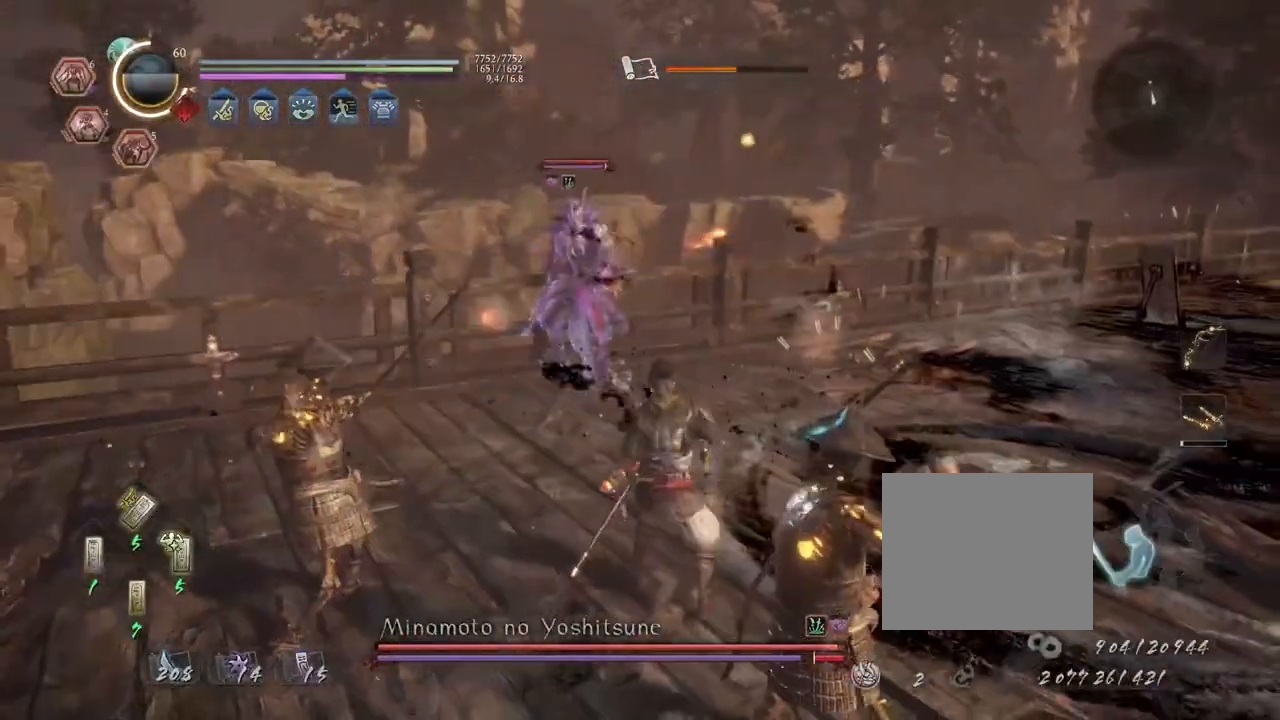
{"dt_ms": 500, "buttons": [], "left_stick": "center", "right_stick": "center", "events": []}
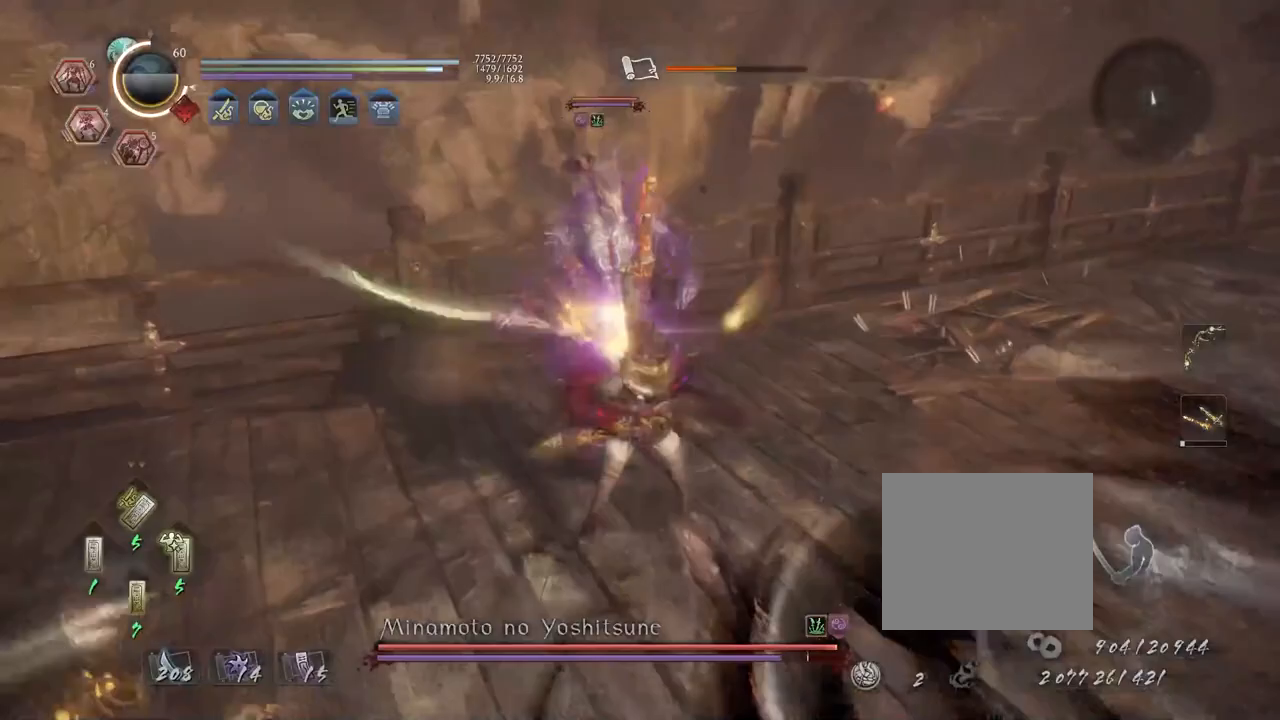
{"dt_ms": 500, "buttons": ["L1"], "left_stick": "up", "right_stick": "center", "events": [[50, "R1", "down"], [83, "SQUARE", "down"], [117, "SQUARE", "up"], [133, "CROSS", "down"], [183, "R1", "up"], [200, "CROSS", "up"], [200, "L1", "down"], [233, "left_stick", "up"], [333, "CROSS", "down"], [500, "CROSS", "up"]]}
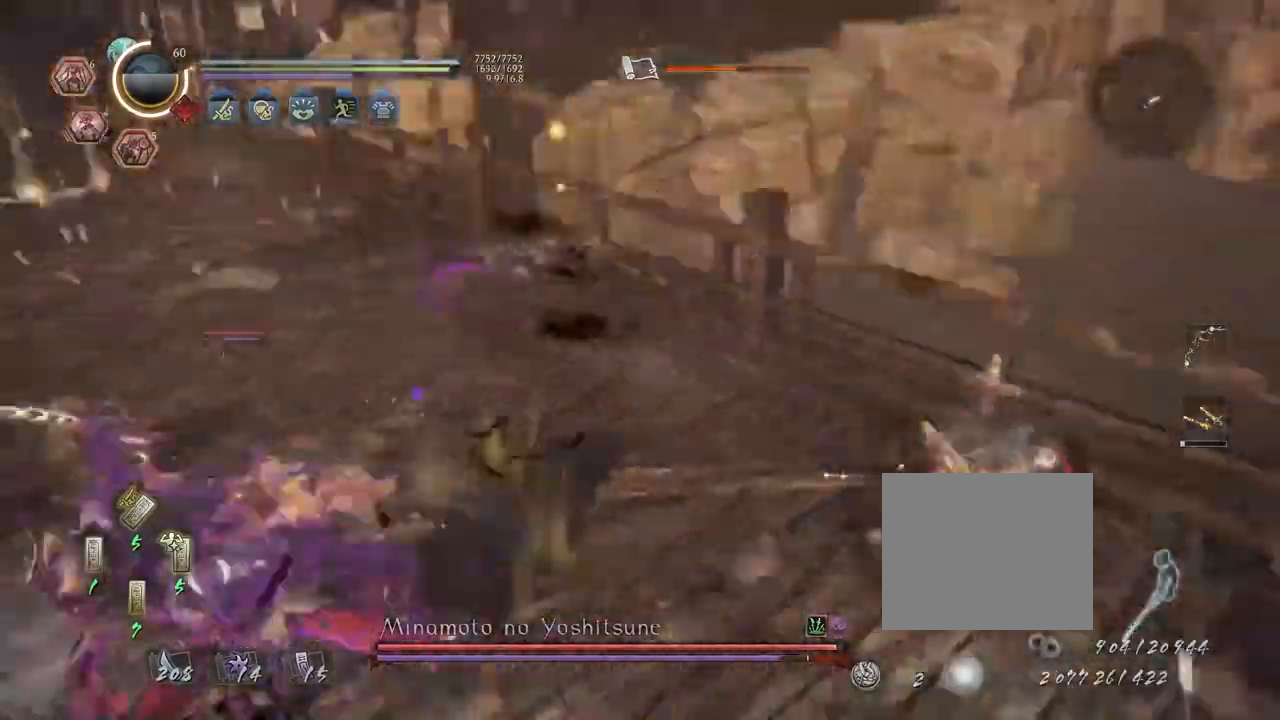
{"dt_ms": 500, "buttons": [], "left_stick": "up-right", "right_stick": "center"}
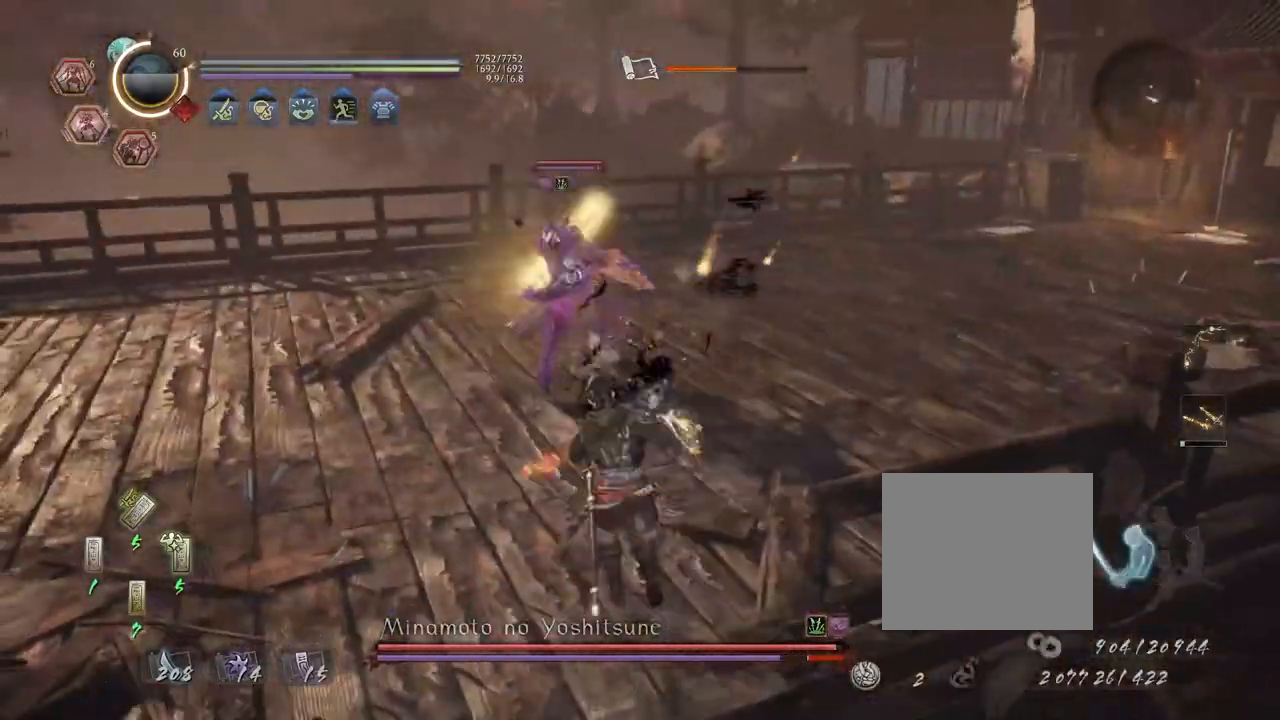
{"dt_ms": 500, "buttons": ["CROSS", "SQUARE"], "left_stick": "center", "right_stick": "center", "events": [[150, "L1", "down"], [167, "left_stick", "up-left"], [233, "CROSS", "down"], [333, "L1", "up"], [350, "left_stick", "center"], [433, "CROSS", "up"], [433, "SQUARE", "down"], [500, "CROSS", "down"]]}
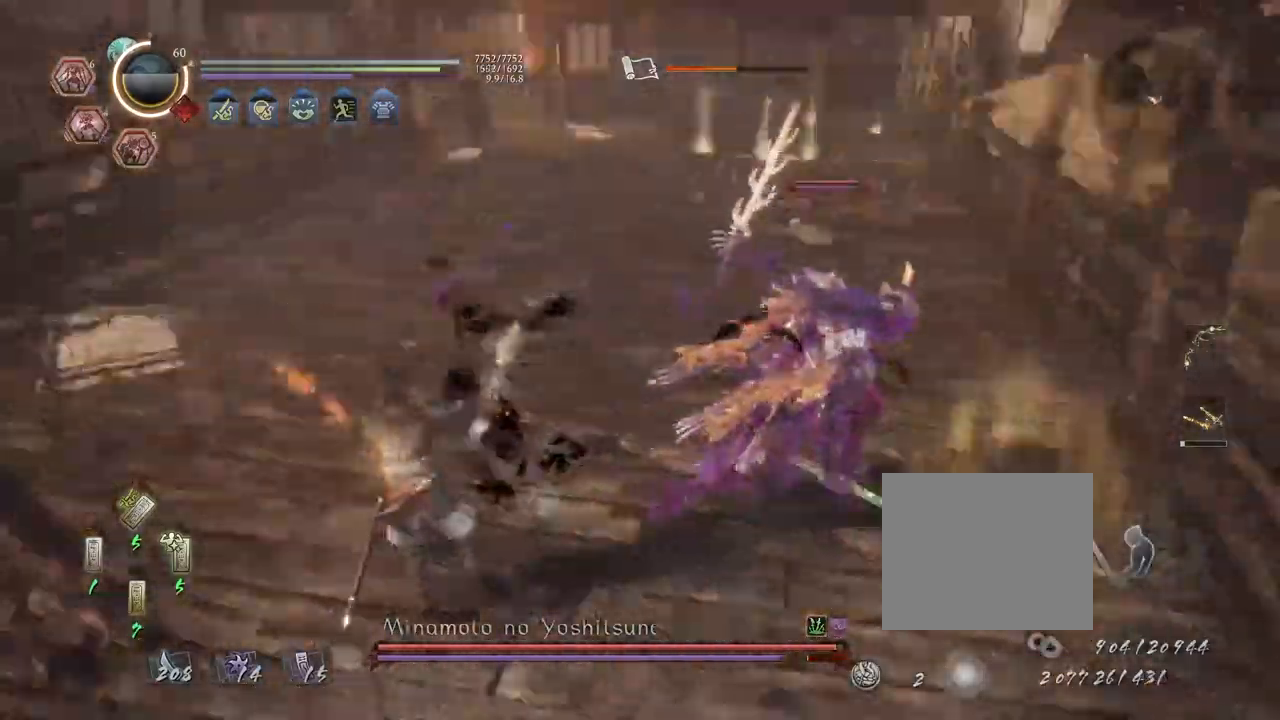
{"dt_ms": 500, "buttons": ["CROSS"], "left_stick": "center", "right_stick": "center"}
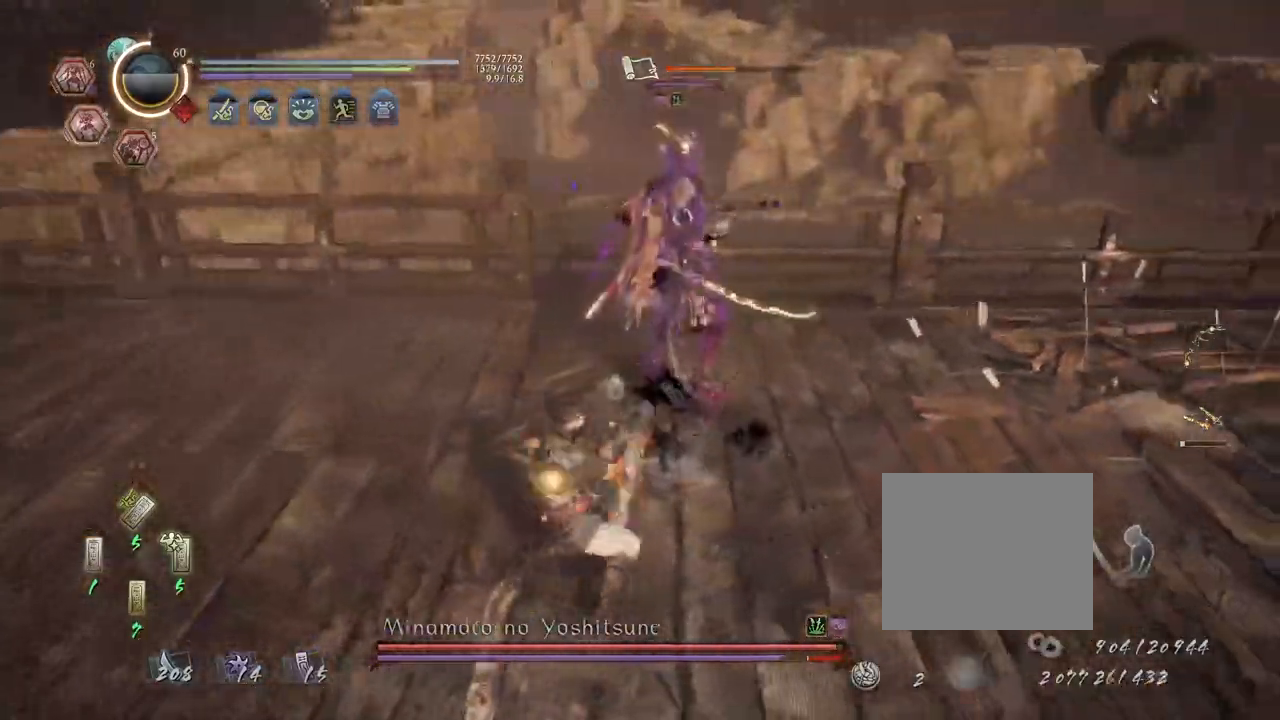
{"dt_ms": 1000, "buttons": ["SQUARE", "R1"], "left_stick": "center", "right_stick": "center"}
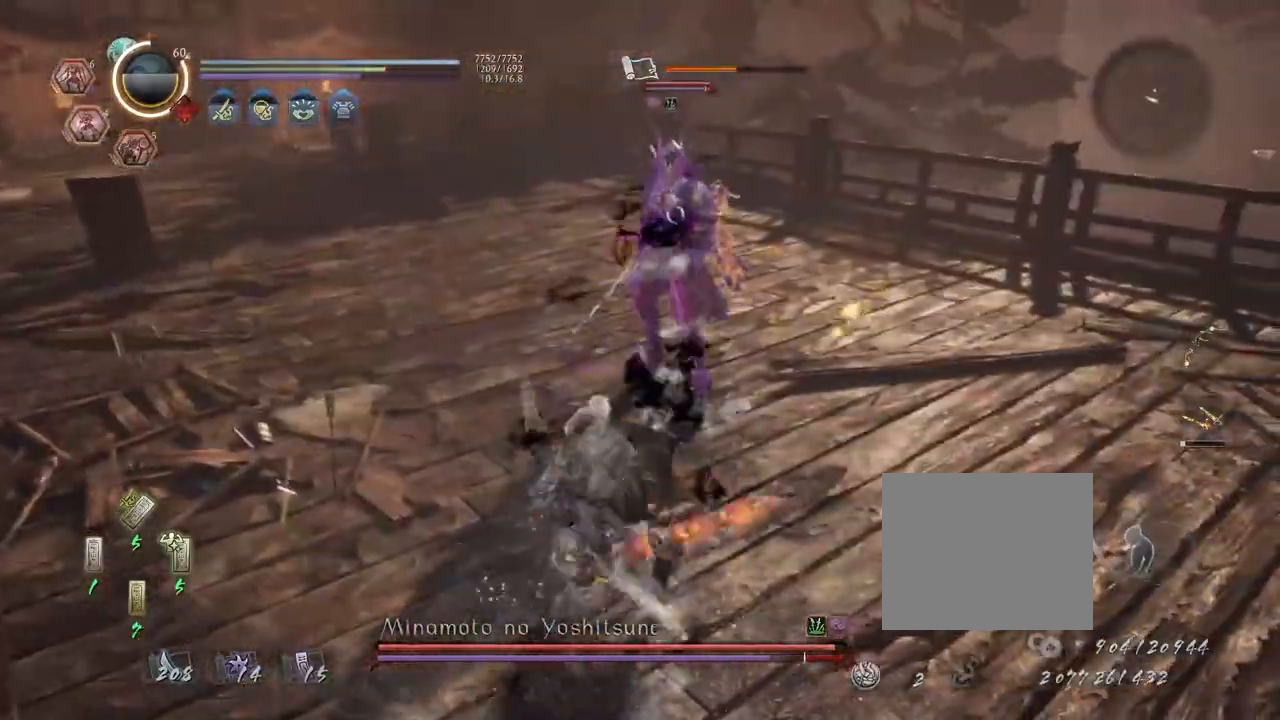
{"dt_ms": 500, "buttons": ["L1"], "left_stick": "up", "right_stick": "center", "events": [[33, "SQUARE", "up"], [67, "CROSS", "down"], [83, "R1", "up"], [100, "L1", "down"], [117, "CROSS", "up"], [133, "left_stick", "up"], [217, "CROSS", "down"], [283, "CROSS", "up"]]}
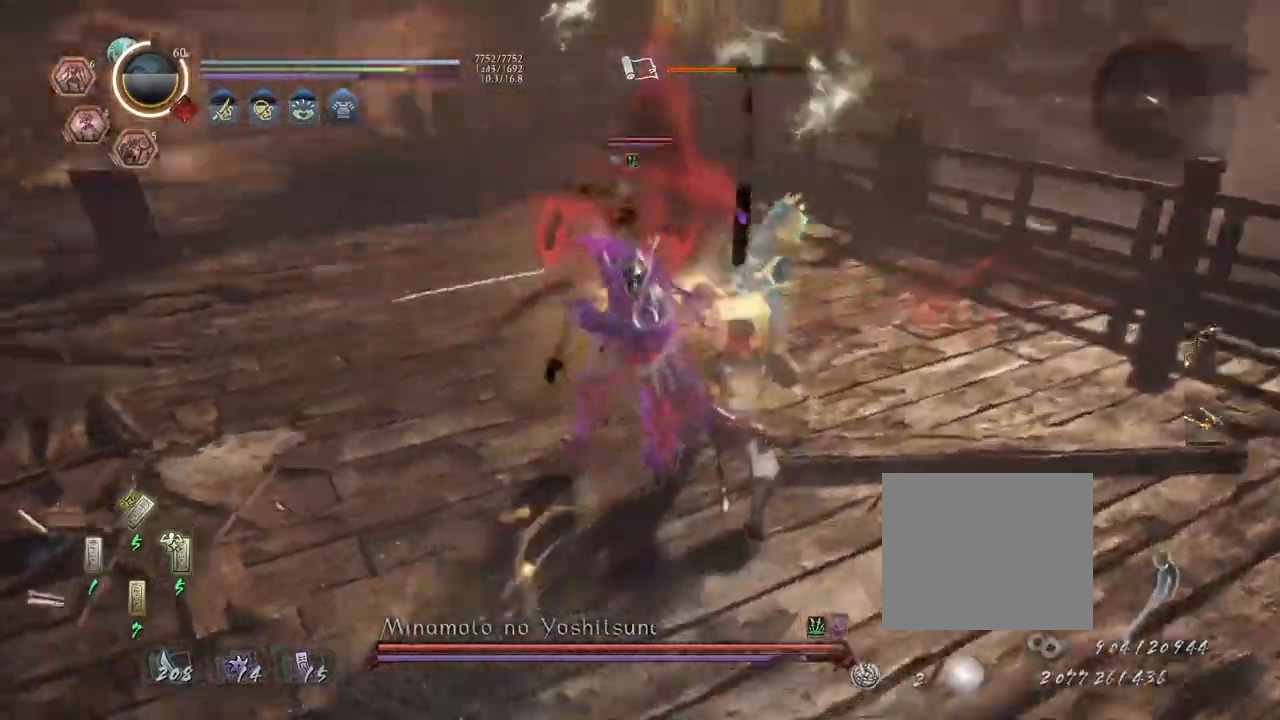
{"dt_ms": 500, "buttons": ["CROSS"], "left_stick": "up-left", "right_stick": "center", "events": [[83, "CROSS", "down"], [217, "L1", "up"], [450, "left_stick", "up-left"]]}
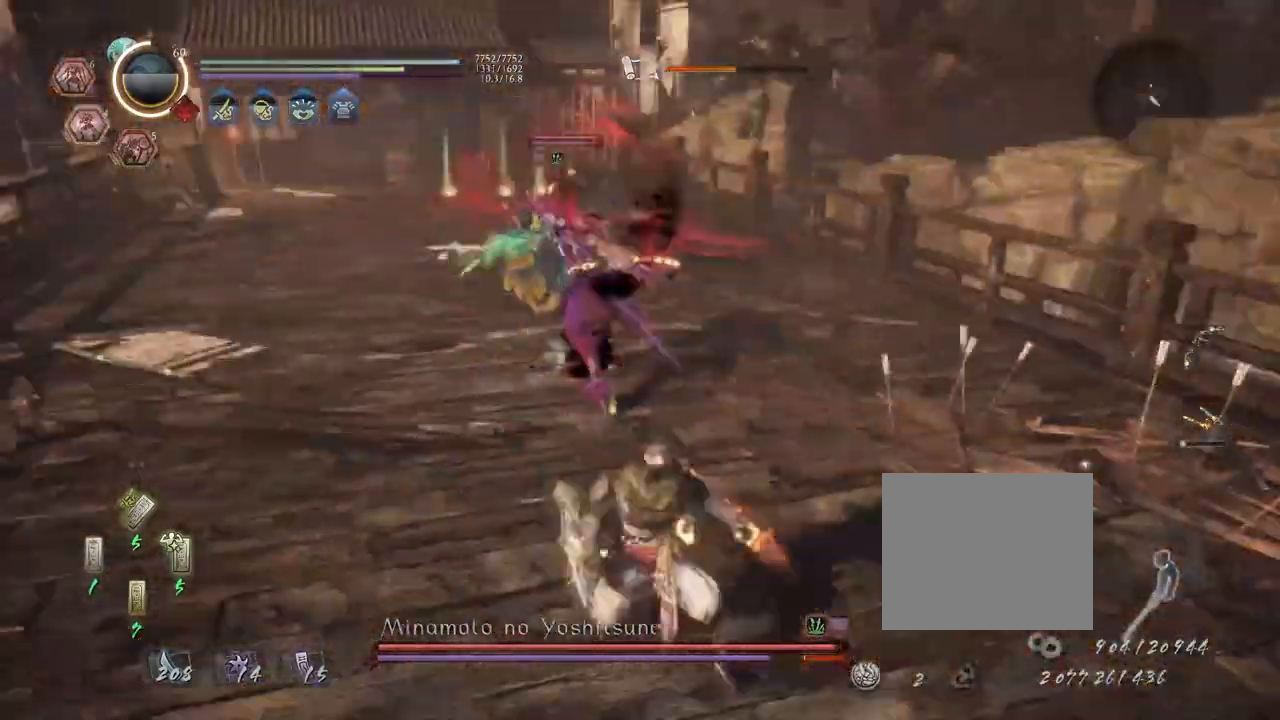
{"dt_ms": 500, "buttons": ["R2"], "left_stick": "up", "right_stick": "center", "events": [[17, "CROSS", "up"], [33, "R2", "down"], [50, "CIRCLE", "down"], [100, "left_stick", "up"], [150, "CIRCLE", "up"], [250, "CIRCLE", "down"], [333, "CIRCLE", "up"], [383, "CIRCLE", "down"], [483, "CIRCLE", "up"]]}